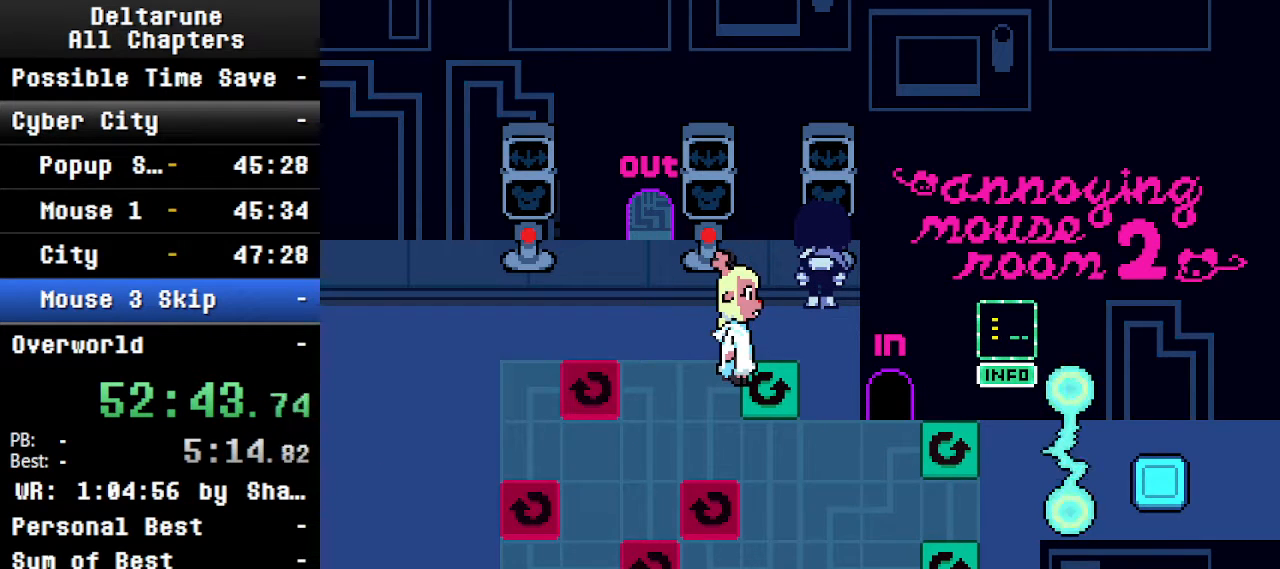
Gameplay with keyboard; each line is a JSON object with the keys held at the frame after it. "events" lists presses ("down") and releases ("up") of "c", "ctrl", "down", "left", "return", "right", "shift", "up", "x" and "z" between this image and that frame as [ms after this image, input, new state], when the widget could be followed in between. No other keys are recorded. Mouse input is not recorded.
{"keys": ["down"], "events": [[134, "right", "down"], [334, "right", "up"], [434, "ctrl", "up"], [434, "shift", "up"], [467, "down", "down"]]}
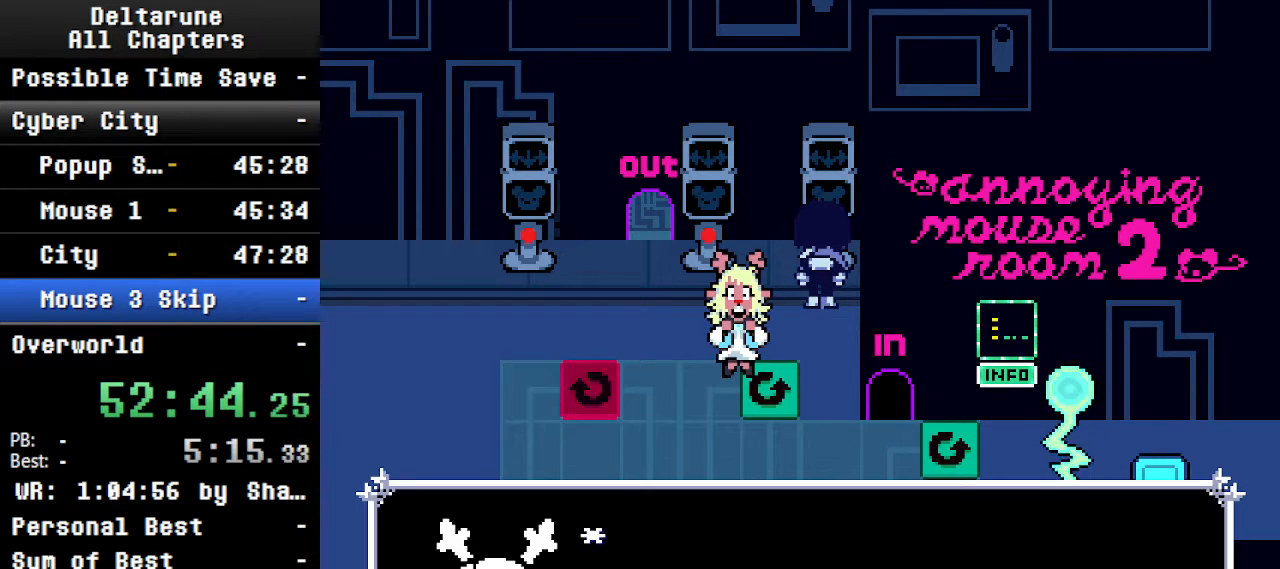
{"keys": ["ctrl", "shift"], "events": [[100, "down", "up"], [200, "ctrl", "down"], [500, "shift", "down"]]}
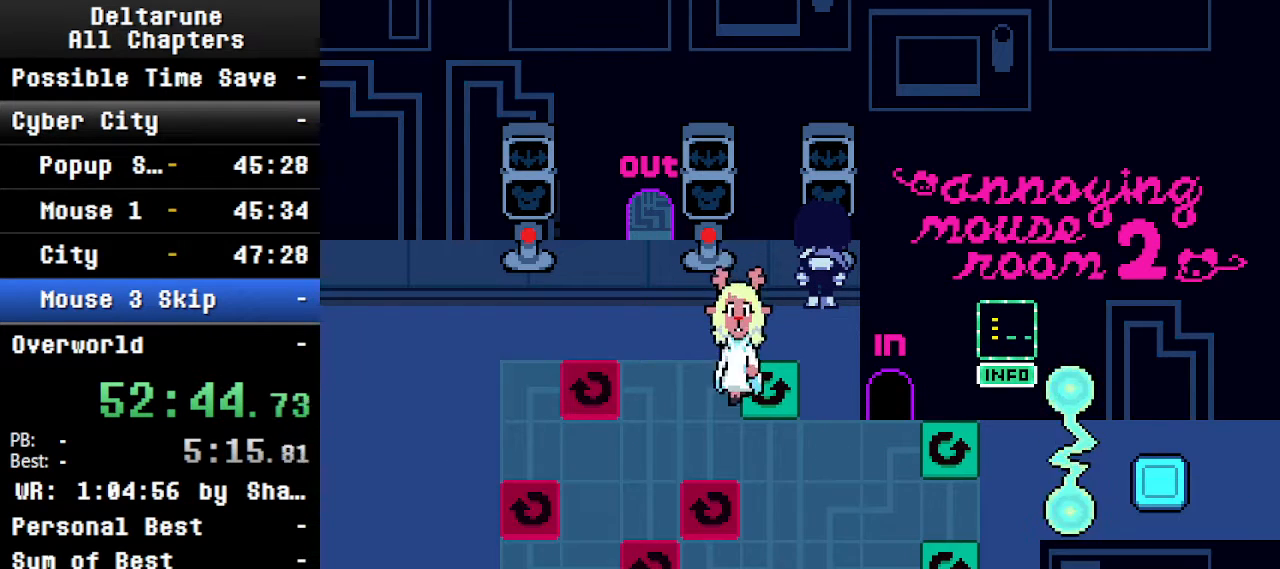
{"keys": ["ctrl", "shift"], "events": [[200, "up", "down"], [334, "up", "up"]]}
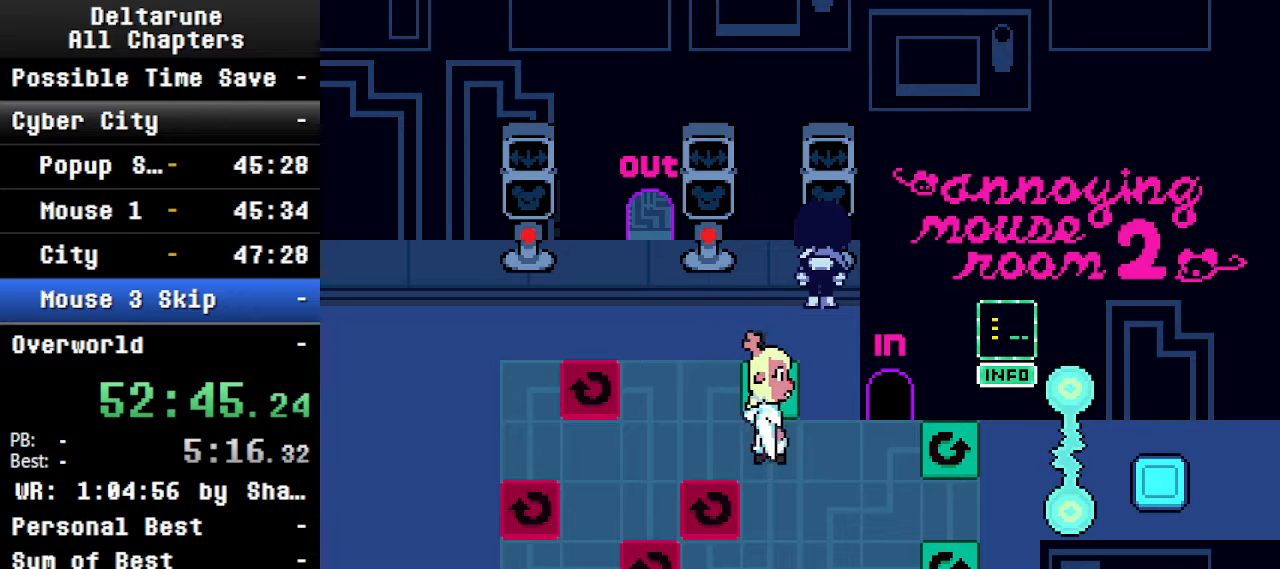
{"keys": ["ctrl", "shift", "up"], "events": [[34, "up", "down"], [167, "up", "up"], [400, "up", "down"]]}
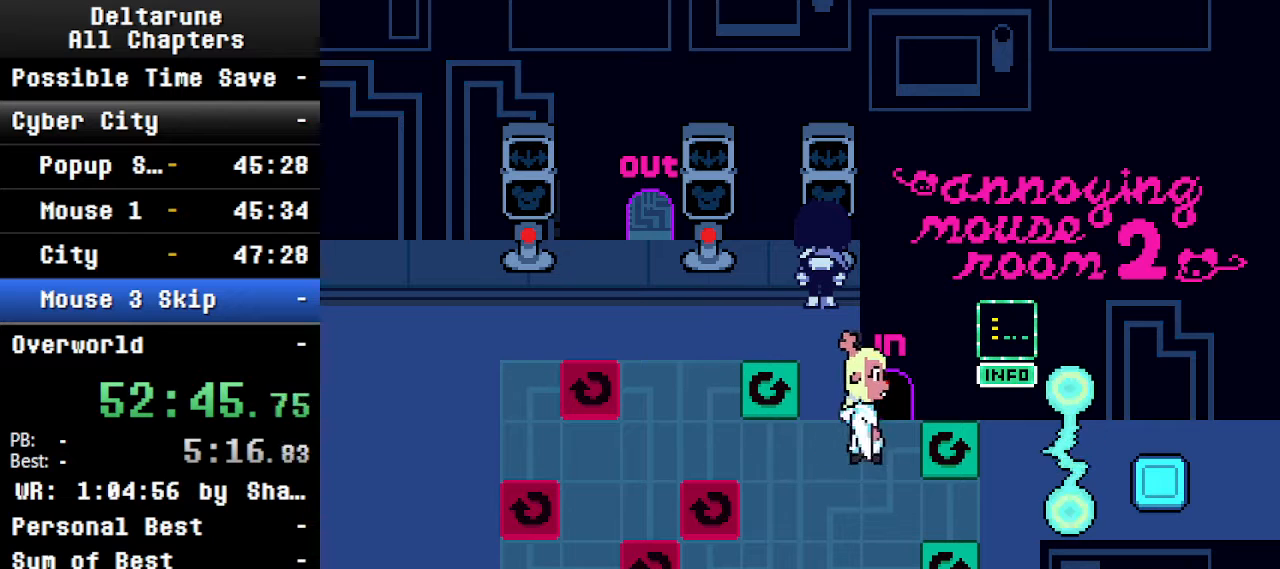
{"keys": ["ctrl", "shift", "up"], "events": [[34, "z", "down"], [134, "z", "up"], [234, "z", "down"], [300, "z", "up"], [434, "z", "down"], [467, "z", "up"]]}
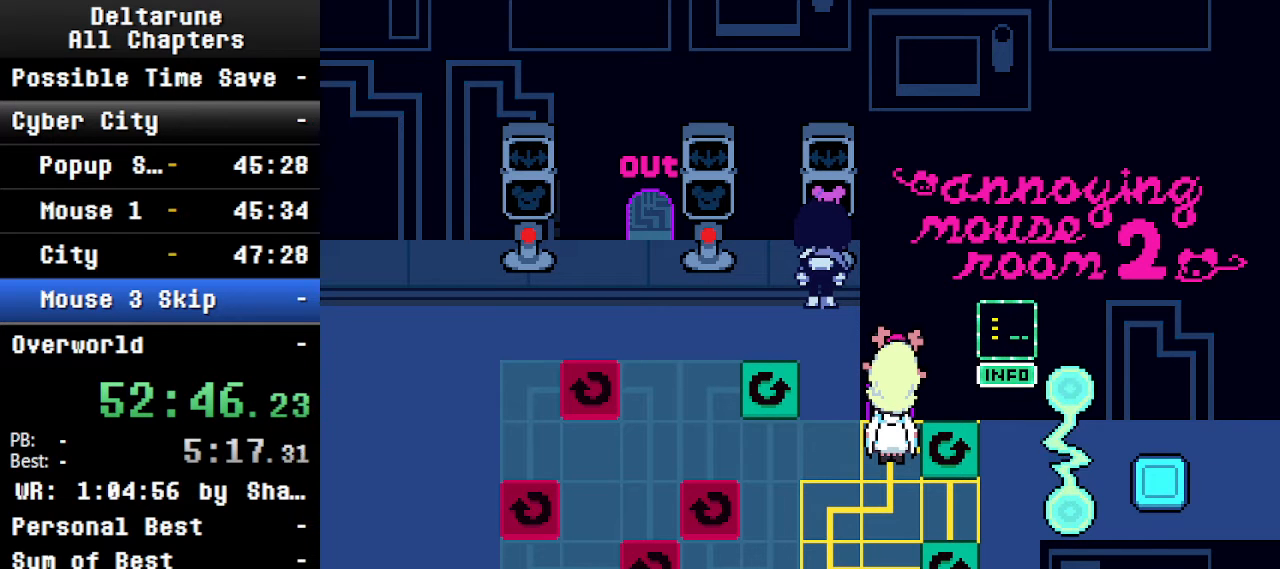
{"keys": ["ctrl", "shift"], "events": [[67, "down", "down"], [134, "up", "up"], [367, "down", "up"]]}
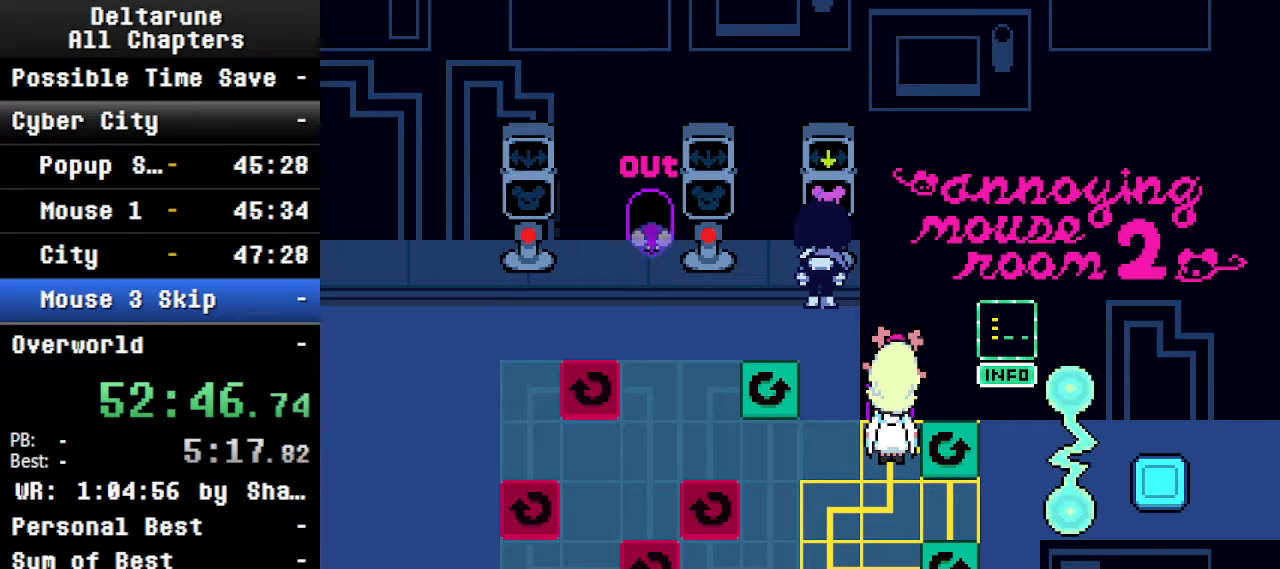
{"keys": ["ctrl", "right", "shift"], "events": [[234, "left", "down"], [334, "left", "up"], [467, "right", "down"]]}
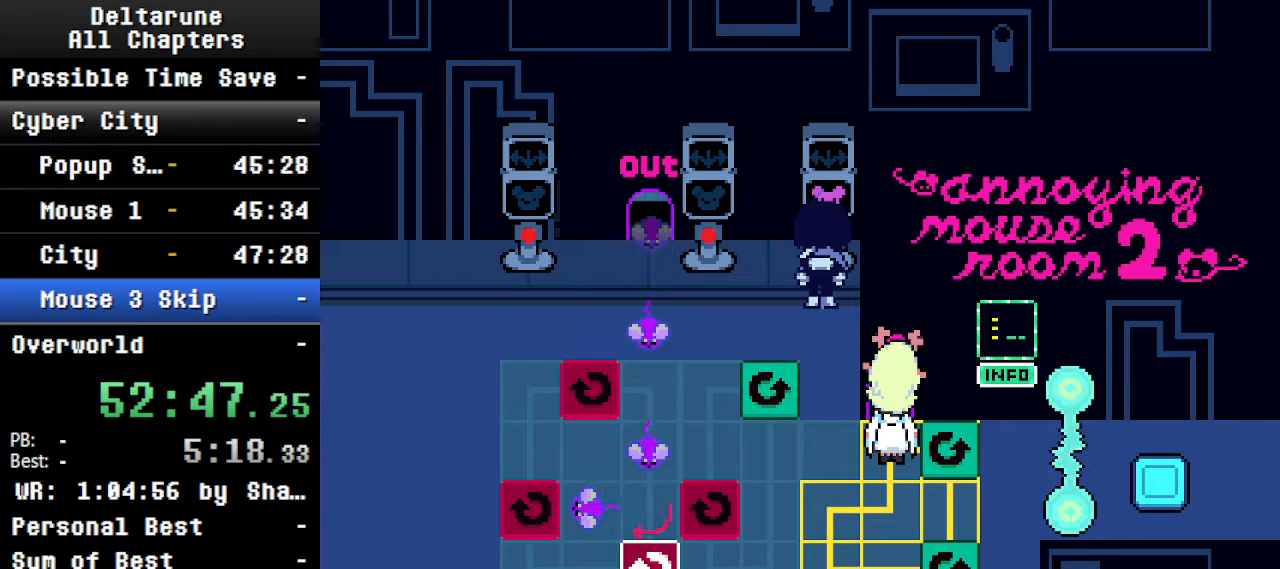
{"keys": ["ctrl", "down", "shift"], "events": [[267, "right", "up"], [400, "down", "down"]]}
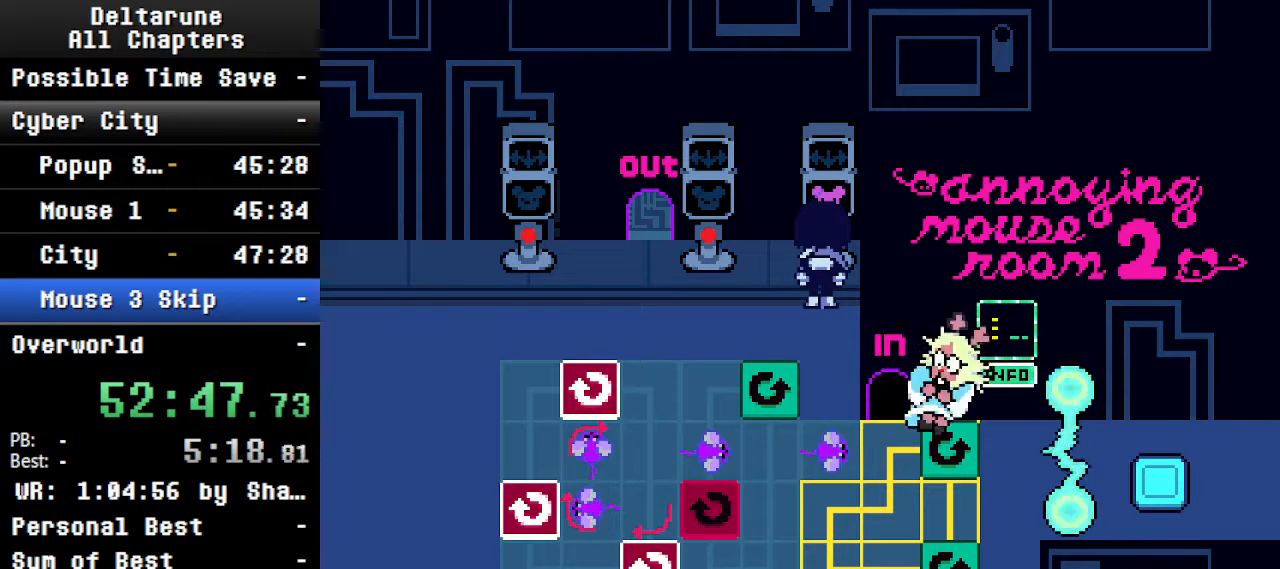
{"keys": ["ctrl", "shift"], "events": [[67, "down", "up"]]}
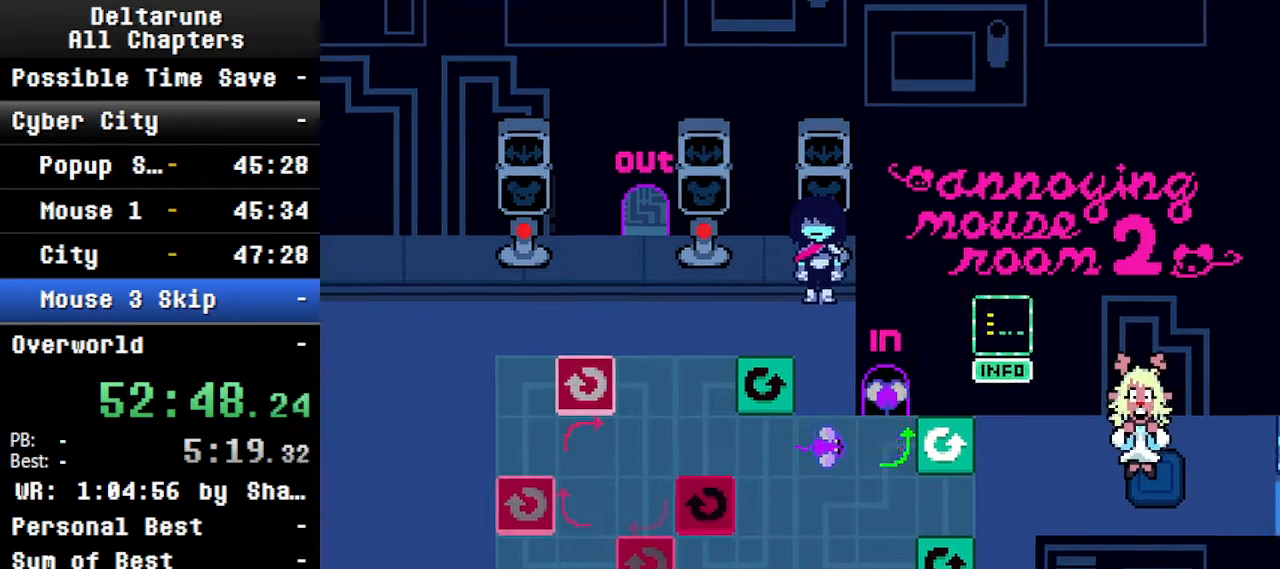
{"keys": ["ctrl"], "events": [[34, "up", "down"], [234, "up", "up"], [267, "ctrl", "up"], [267, "shift", "up"], [467, "ctrl", "down"]]}
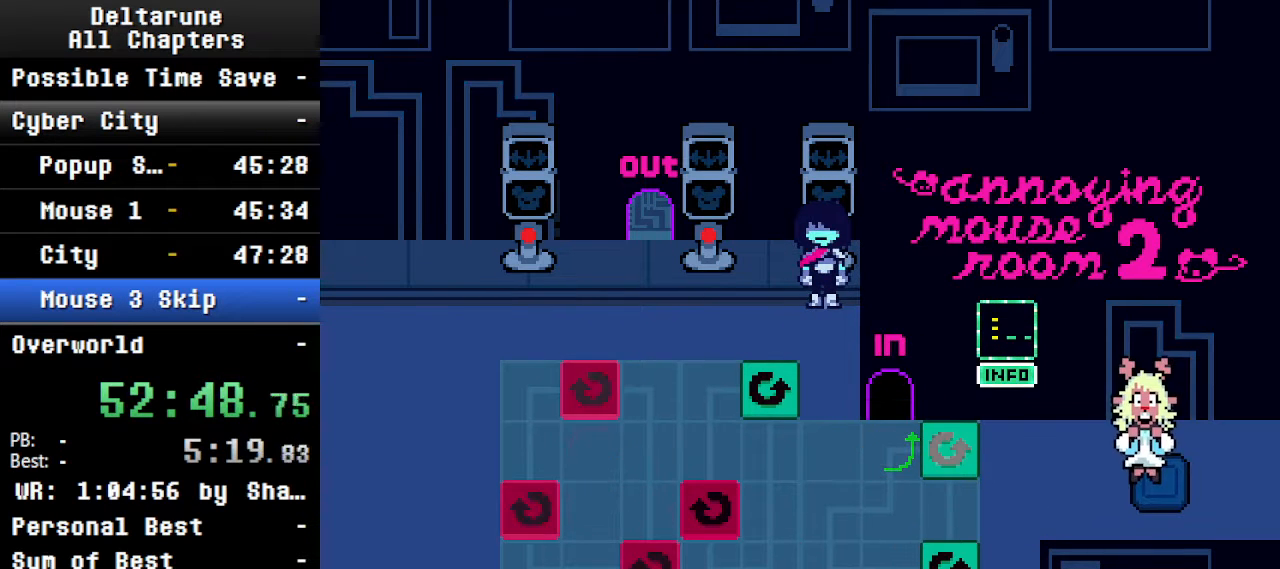
{"keys": ["ctrl", "shift"], "events": [[400, "shift", "down"]]}
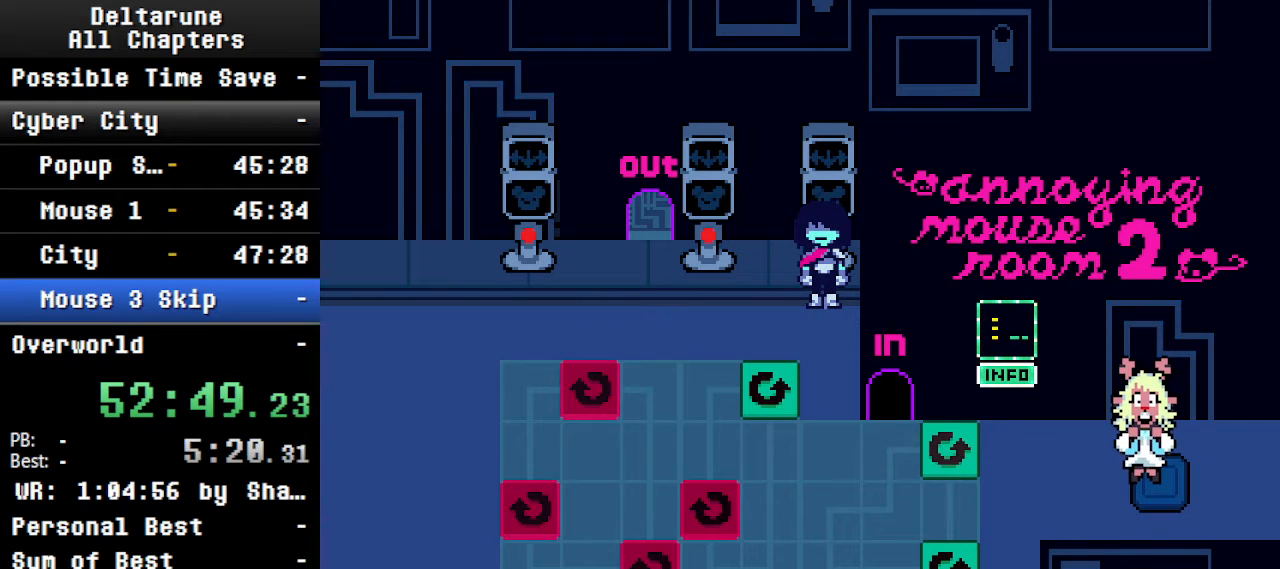
{"keys": ["ctrl", "down", "shift"], "events": [[367, "down", "down"]]}
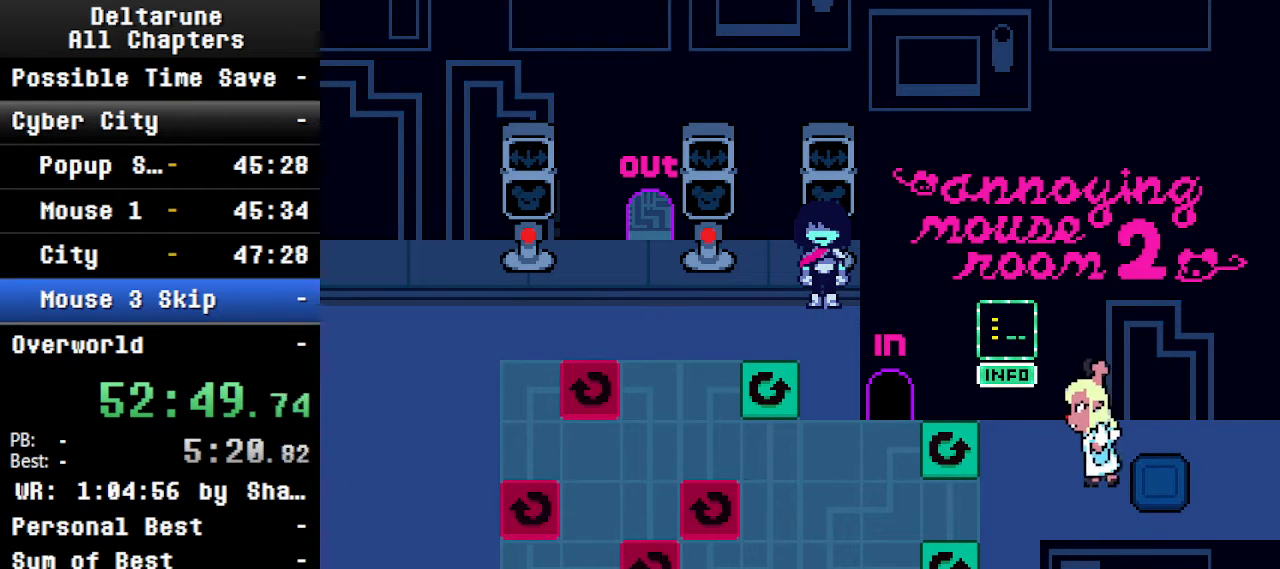
{"keys": ["ctrl", "down", "shift"], "events": []}
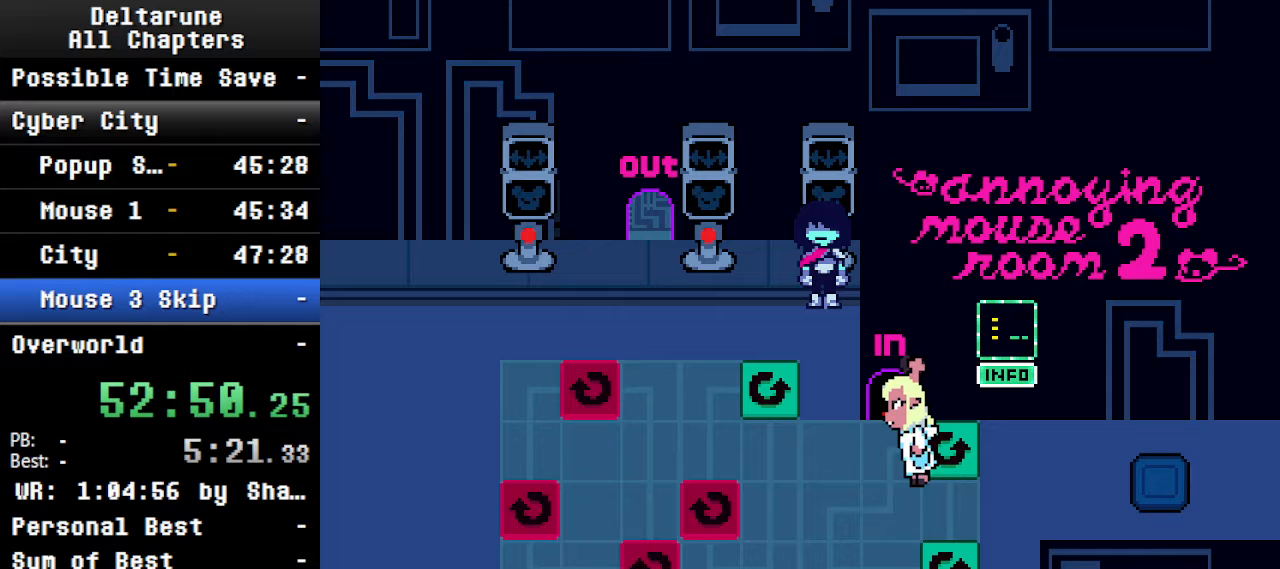
{"keys": ["ctrl", "down", "shift"], "events": []}
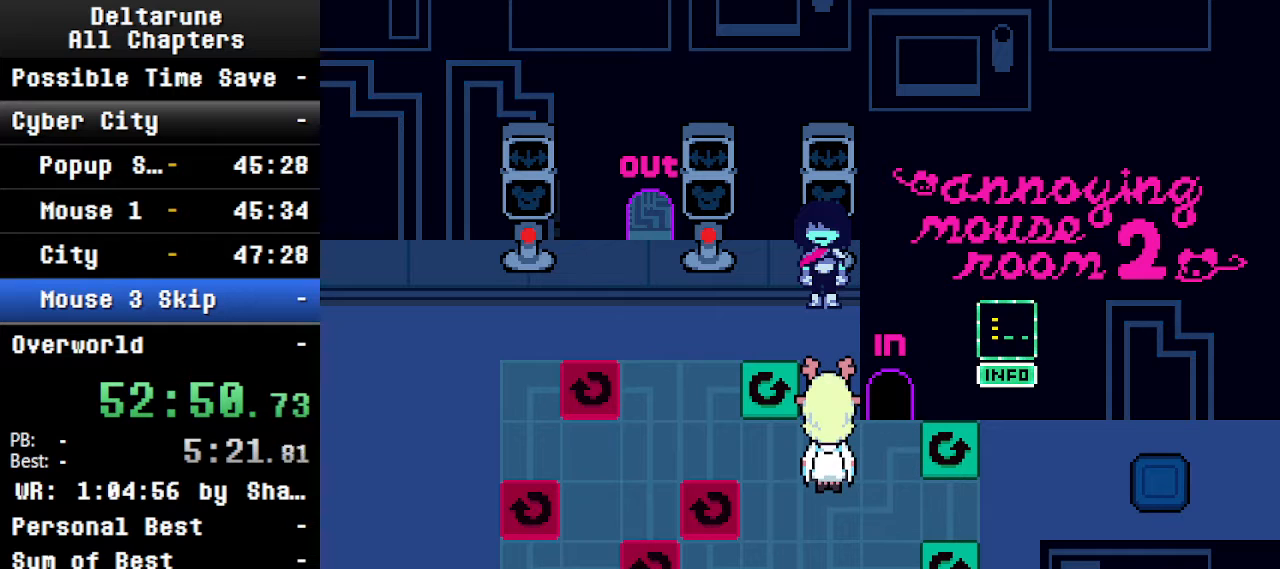
{"keys": ["ctrl", "down", "shift"], "events": []}
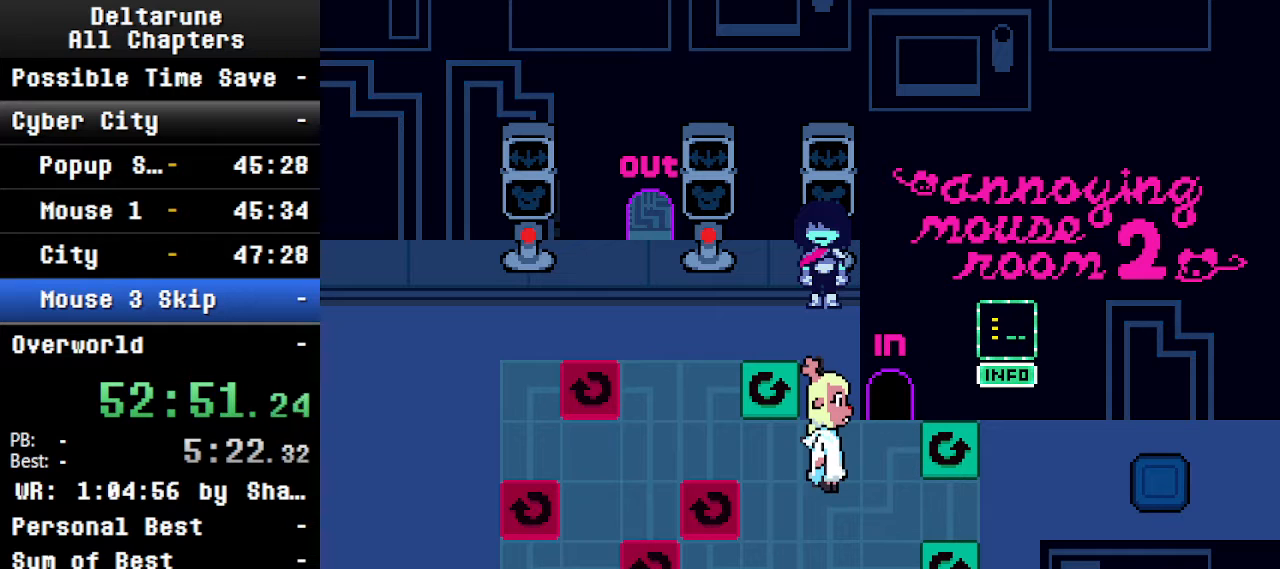
{"keys": ["ctrl", "down", "shift"], "events": []}
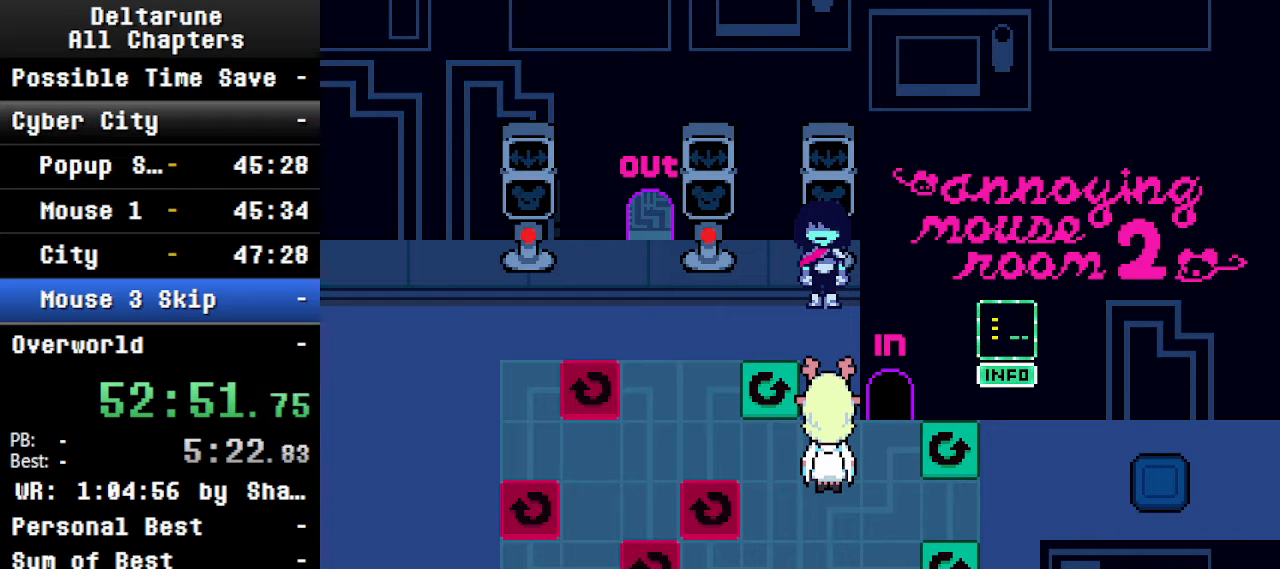
{"keys": ["ctrl", "down", "shift"], "events": []}
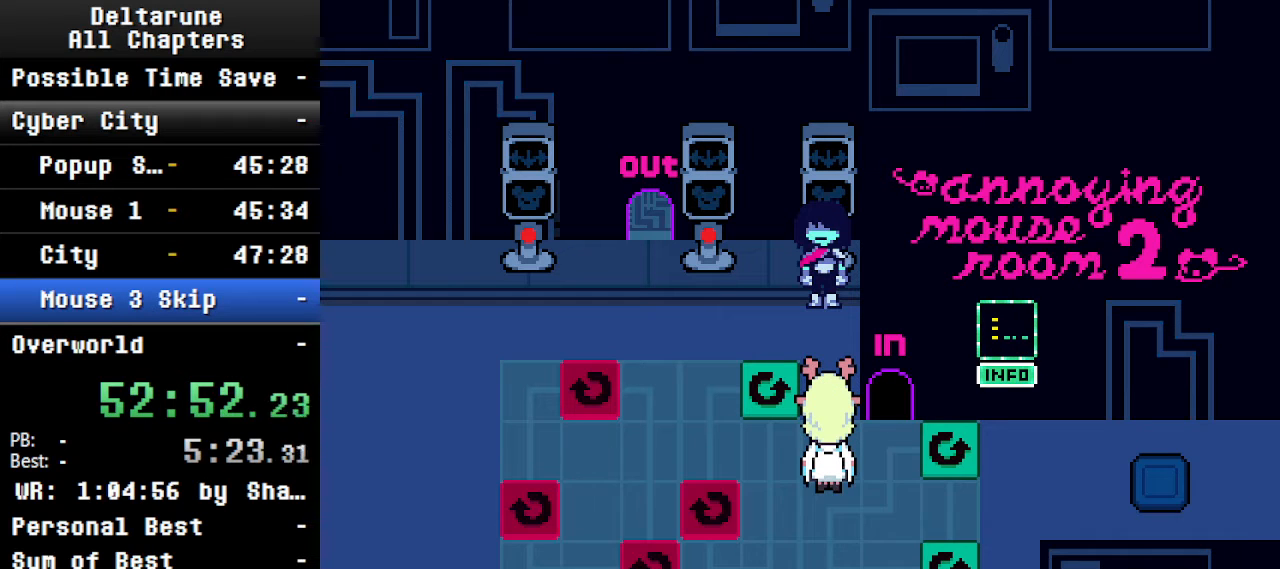
{"keys": ["ctrl", "down", "shift"], "events": []}
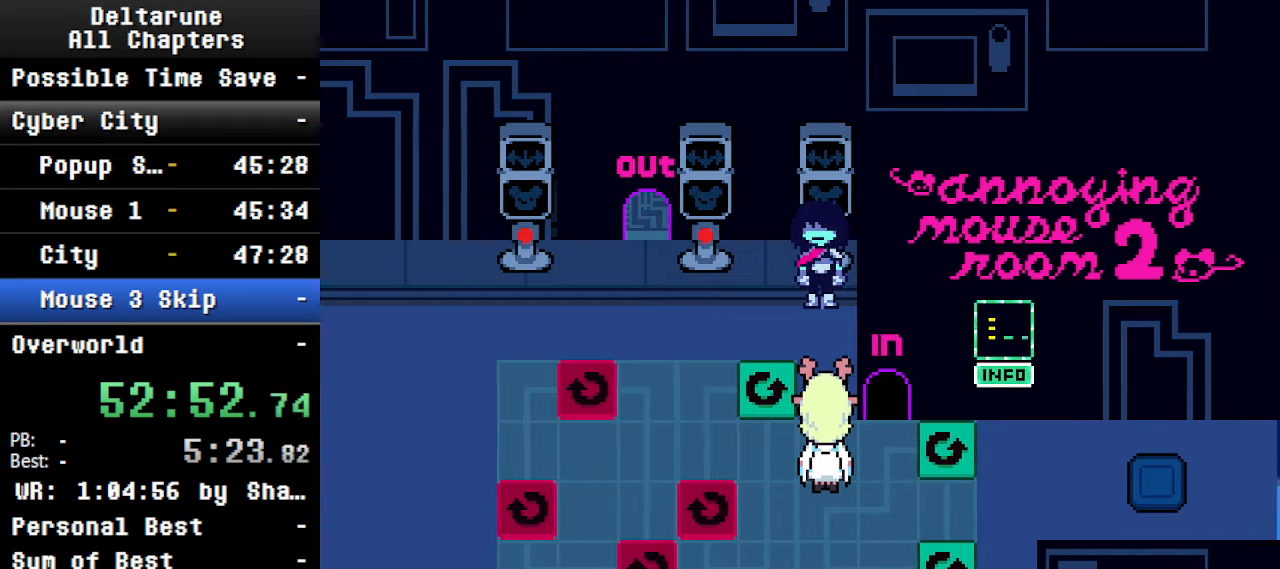
{"keys": ["ctrl", "down", "shift"], "events": []}
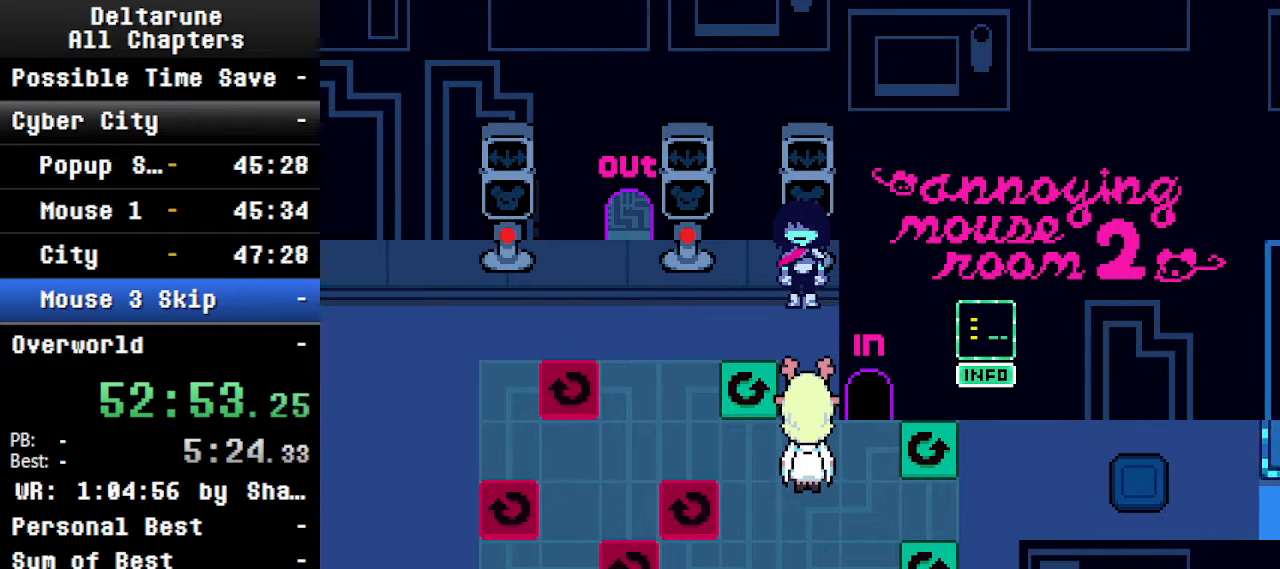
{"keys": ["ctrl", "down", "shift"], "events": []}
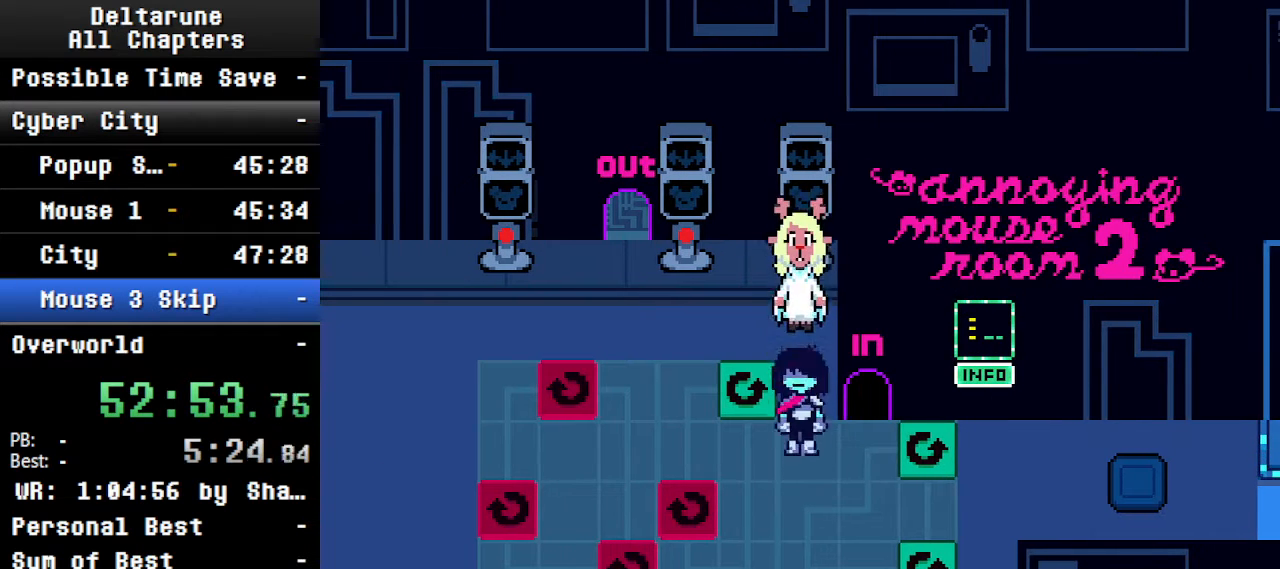
{"keys": ["ctrl", "right", "shift", "up"], "events": [[34, "right", "down"], [167, "down", "up"], [467, "up", "down"]]}
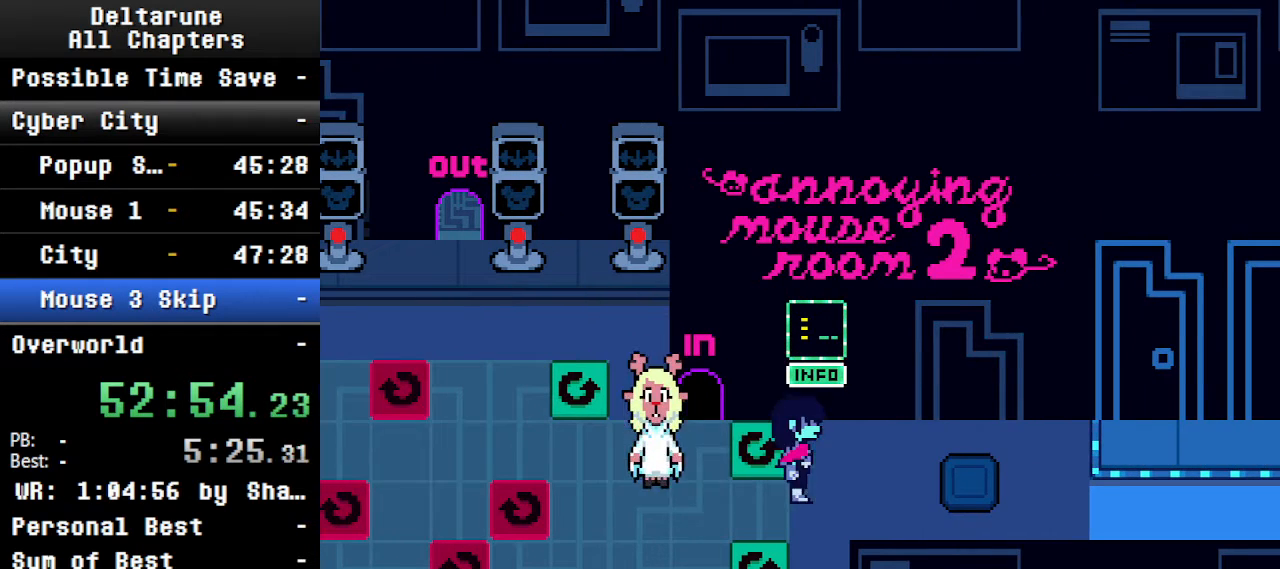
{"keys": ["ctrl", "right", "shift"], "events": [[67, "up", "up"]]}
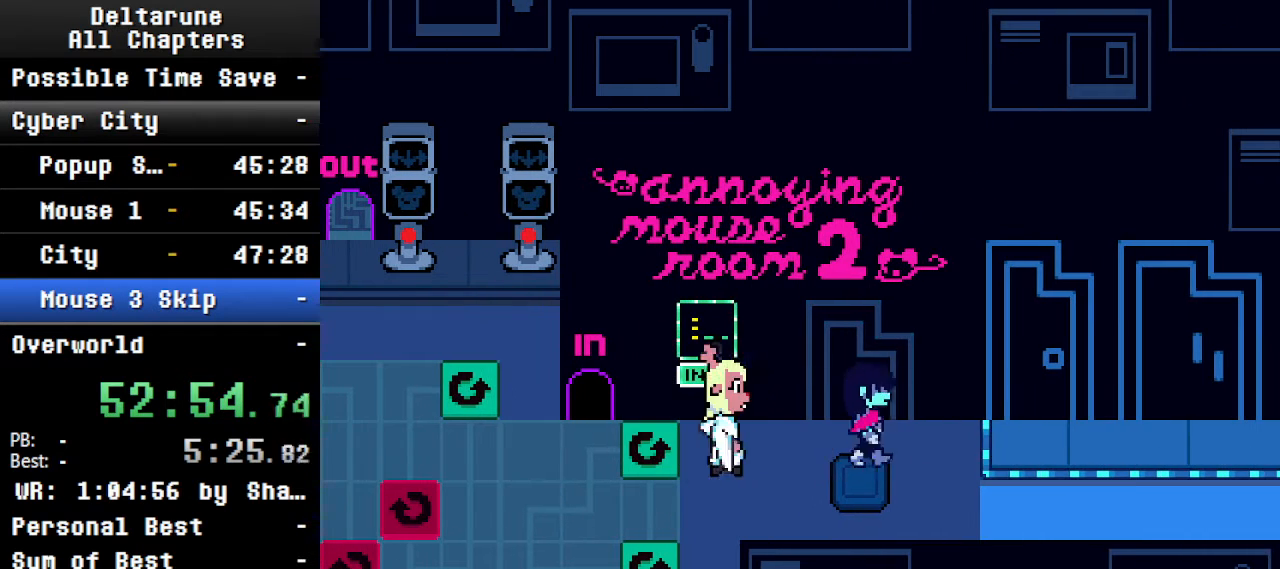
{"keys": ["ctrl", "right", "shift"], "events": []}
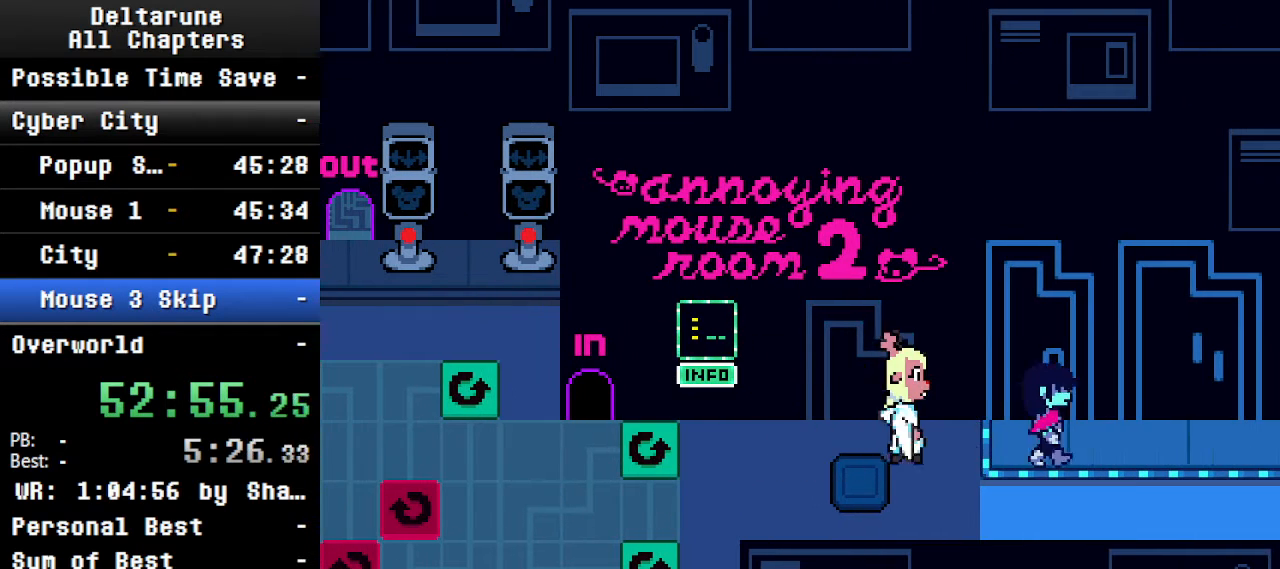
{"keys": ["ctrl", "left", "shift"], "events": [[434, "left", "down"], [434, "right", "up"]]}
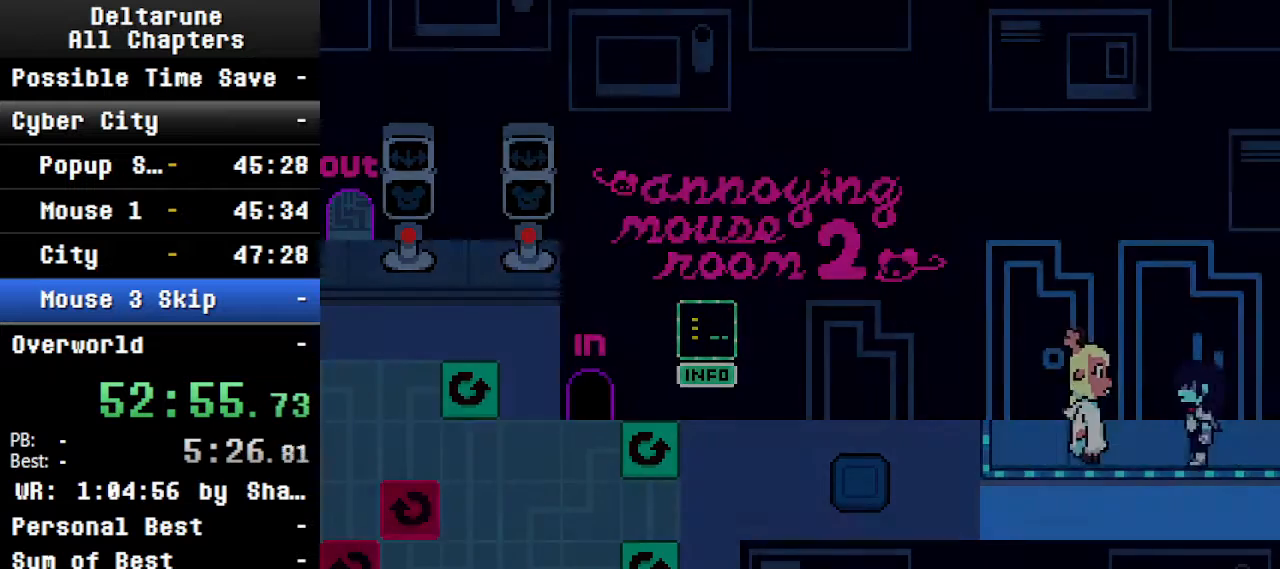
{"keys": ["ctrl", "right", "shift"], "events": [[134, "left", "up"], [334, "right", "down"]]}
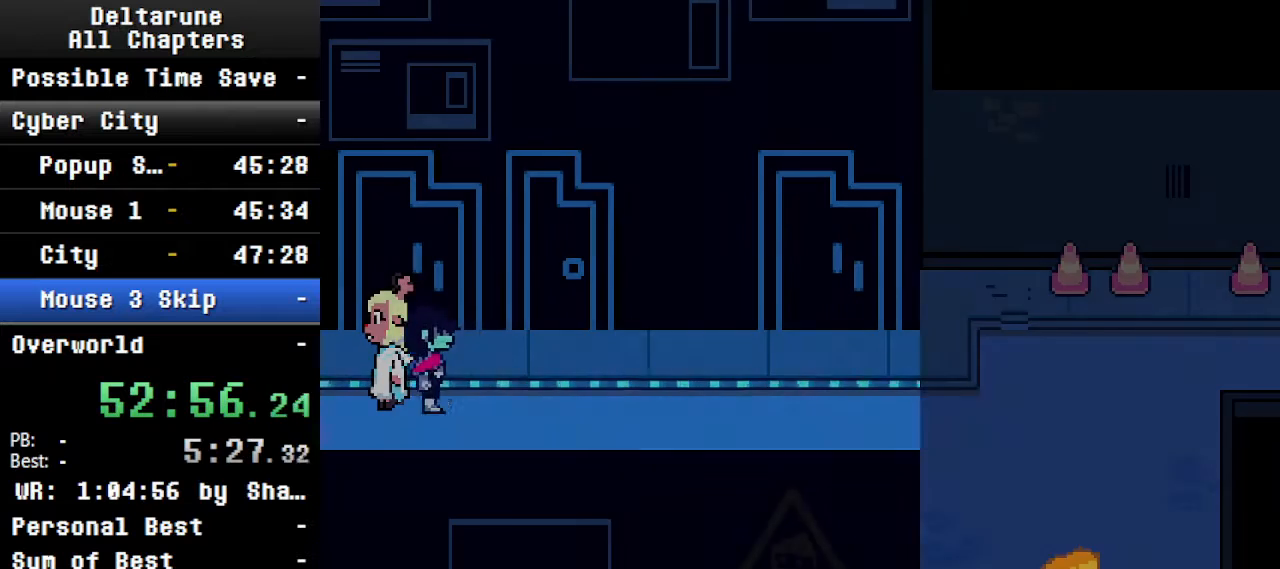
{"keys": ["ctrl", "right", "shift", "up"], "events": [[500, "up", "down"]]}
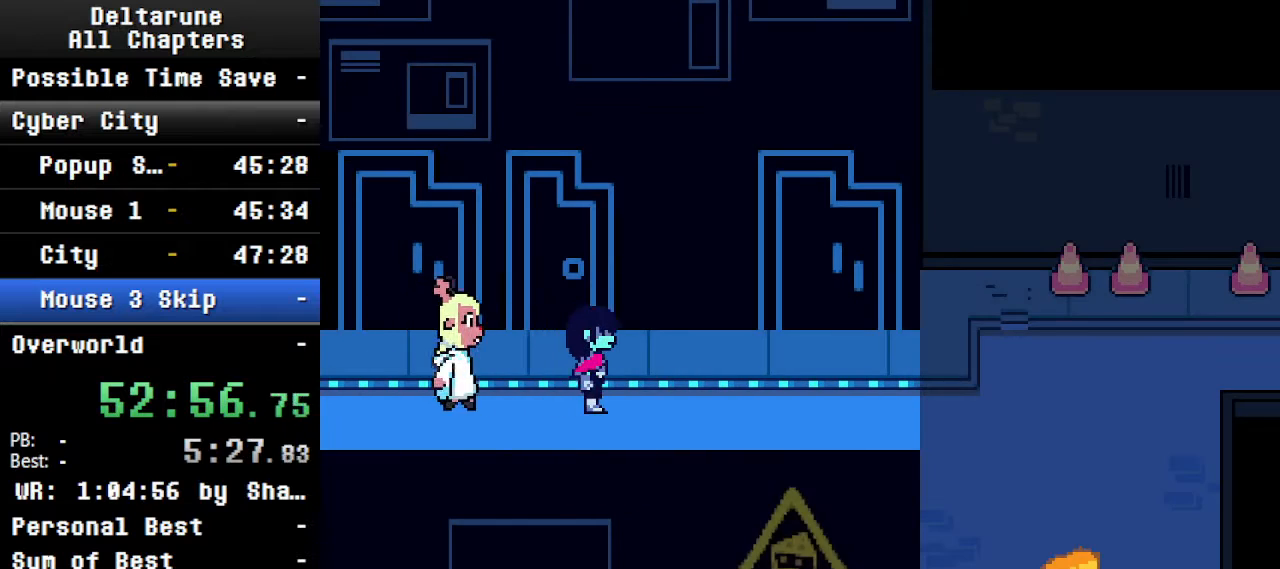
{"keys": ["ctrl", "right", "shift"], "events": [[100, "up", "up"], [334, "up", "down"], [367, "up", "up"]]}
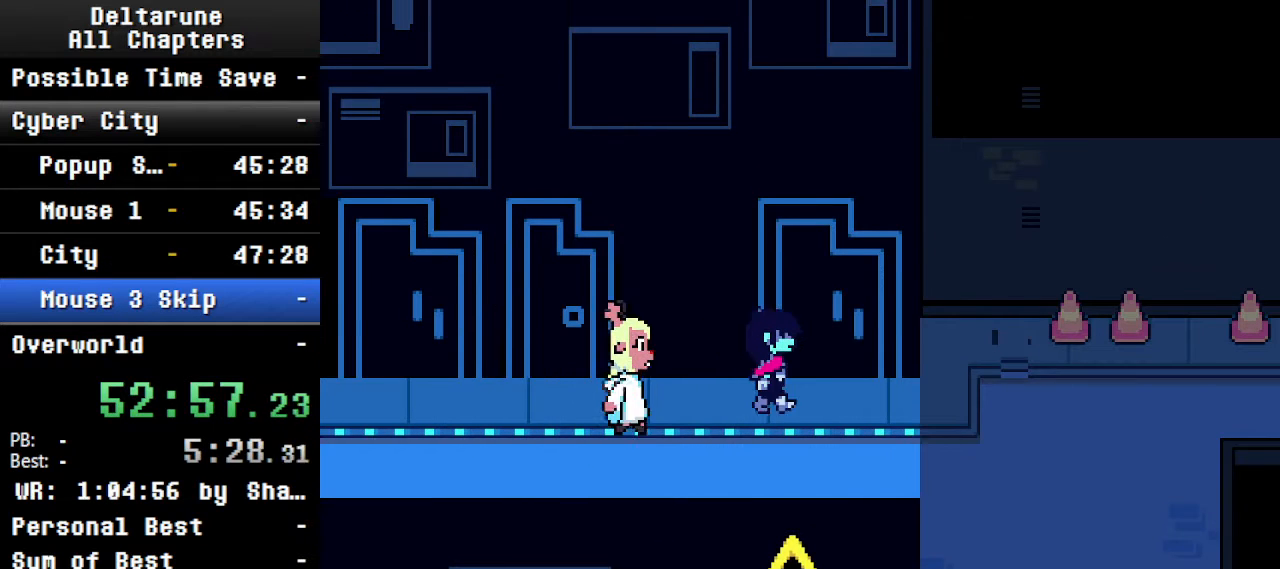
{"keys": ["ctrl", "right", "shift"], "events": []}
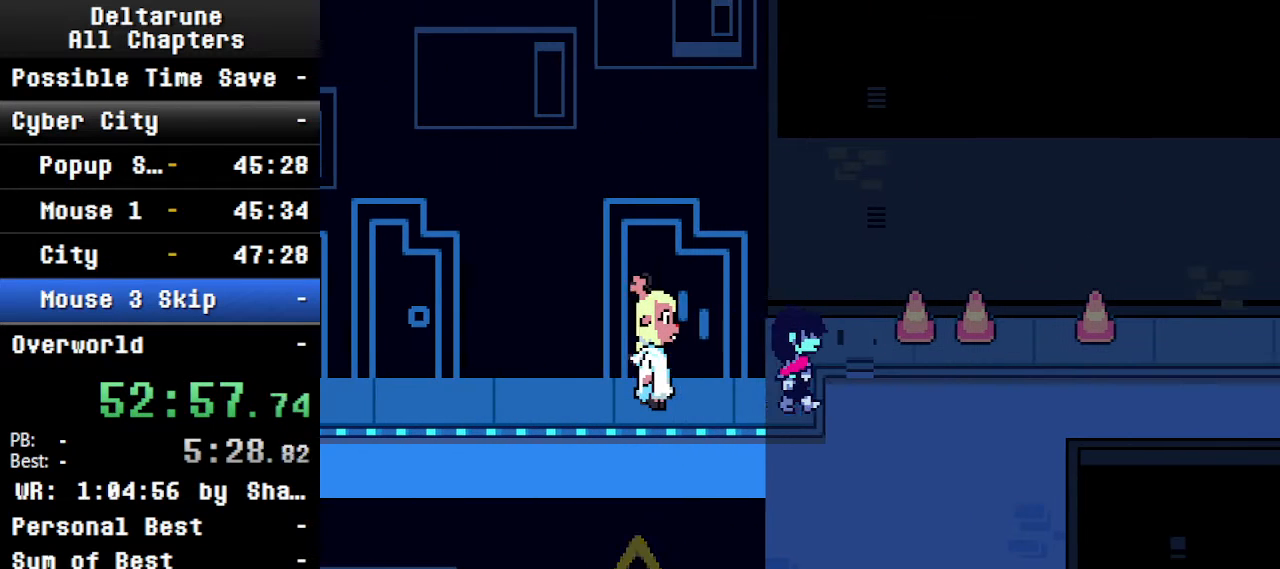
{"keys": ["ctrl", "right", "shift"], "events": []}
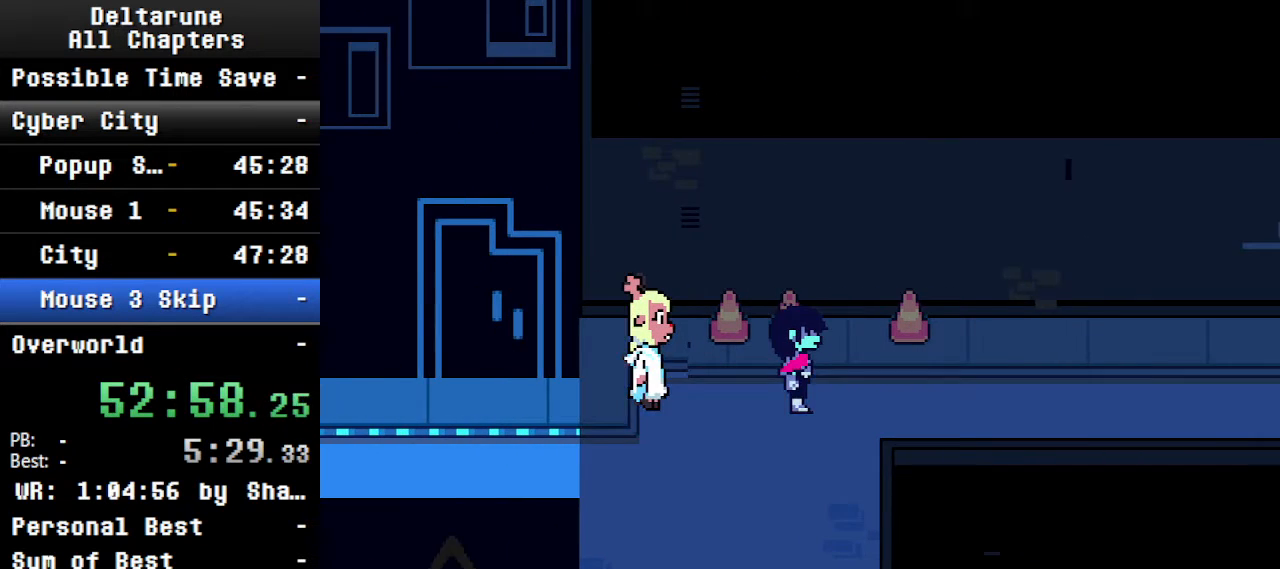
{"keys": ["ctrl", "right", "shift"], "events": []}